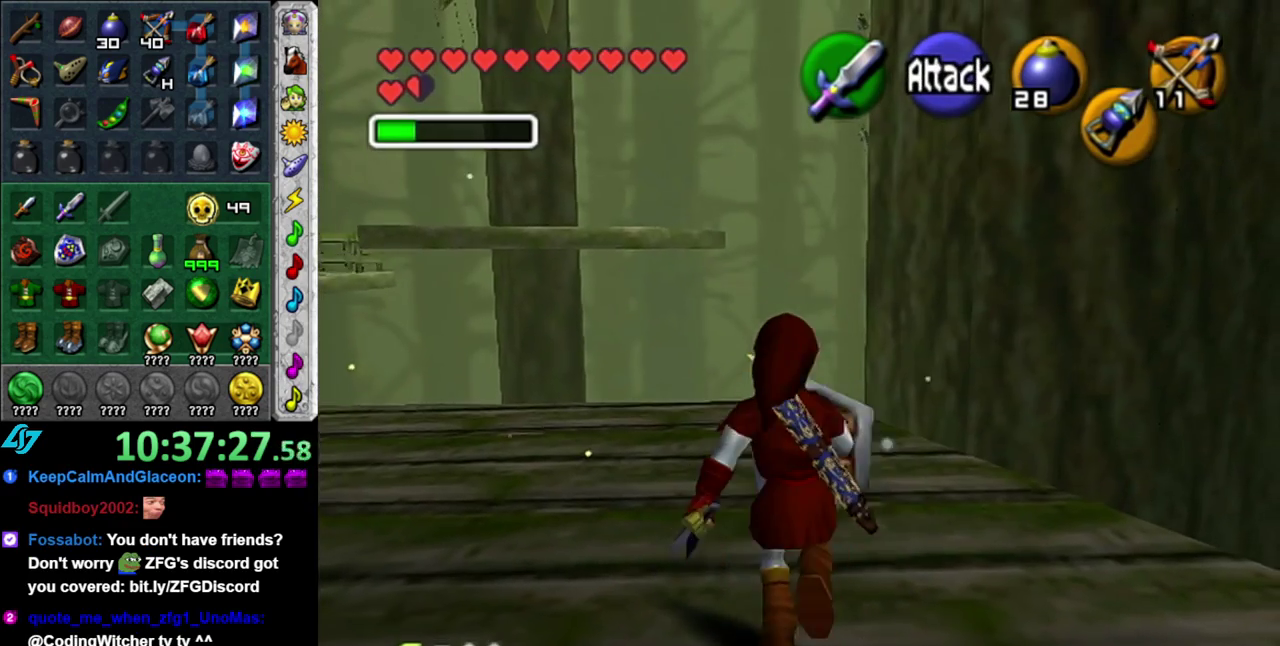
Gameplay with a controller (Nintendo layout); each line is a JSON object with the inputs held at the frame after it. "events" lists button and stick changes between this image and that frame as [ms after this image, input, new state], when the widget could be followed in between. This overlay highlights the sticks when they move; stick clicks (L3 R3) are not distinguishable. Not read: L3 R2 R3 Y.
{"buttons": [], "left_stick": "up-left", "right_stick": "center", "events": [[267, "left_stick", "up-left"]]}
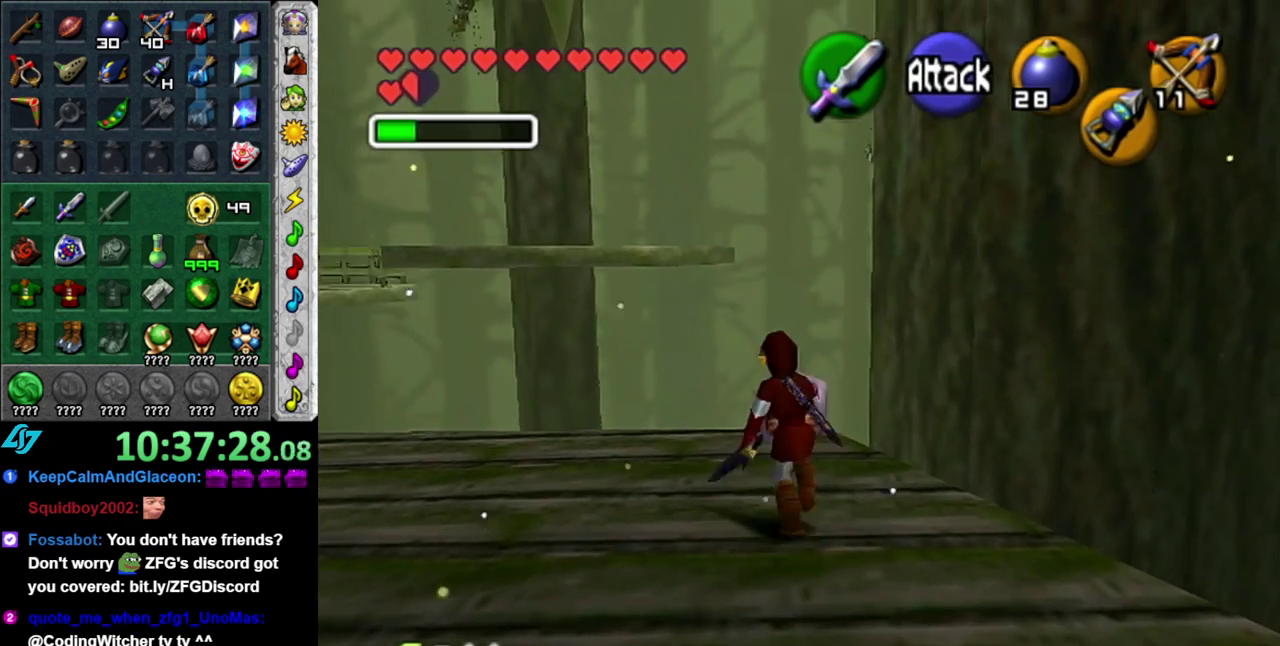
{"buttons": [], "left_stick": "up-left", "right_stick": "center", "events": [[50, "left_stick", "left"], [100, "left_stick", "up-left"]]}
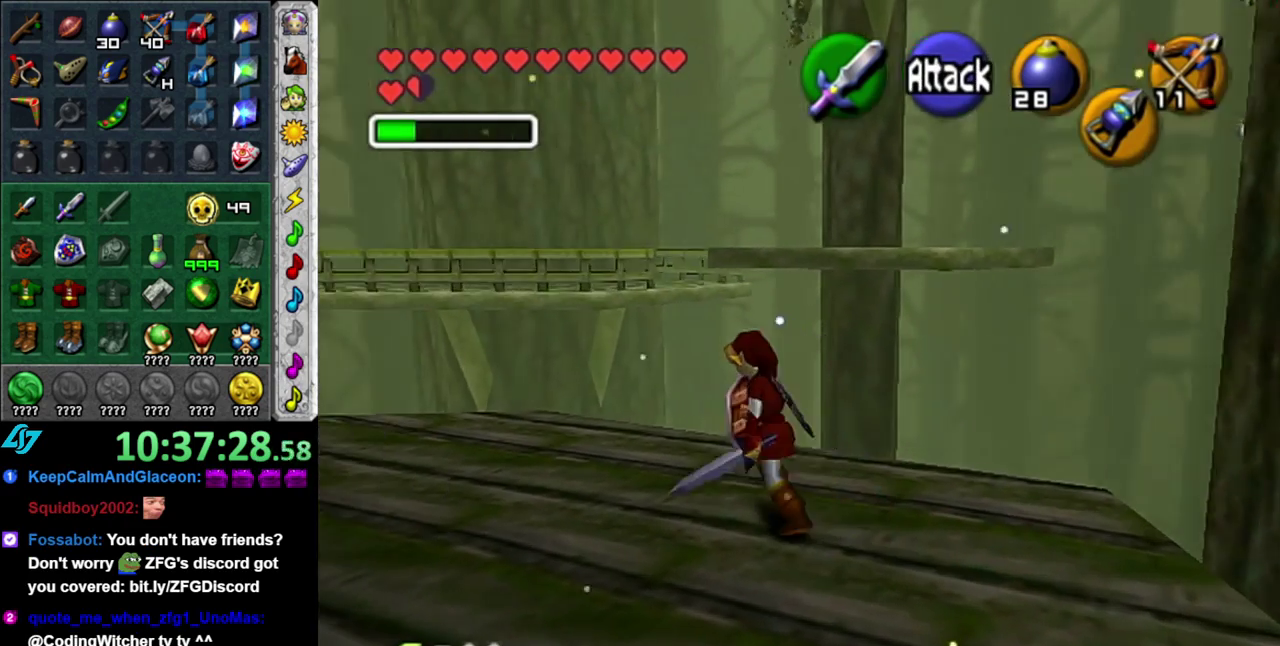
{"buttons": [], "left_stick": "up", "right_stick": "center", "events": [[150, "L1", "down"], [217, "left_stick", "center"], [300, "L1", "up"], [383, "left_stick", "up"]]}
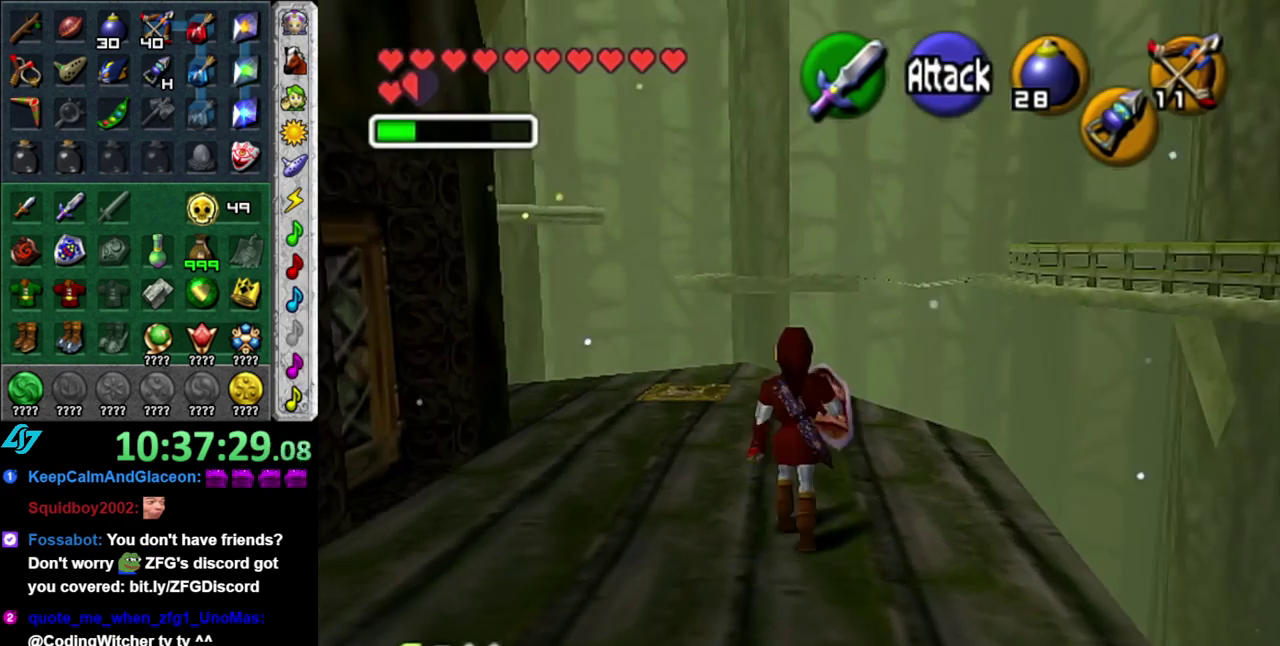
{"buttons": [], "left_stick": "up", "right_stick": "center", "events": []}
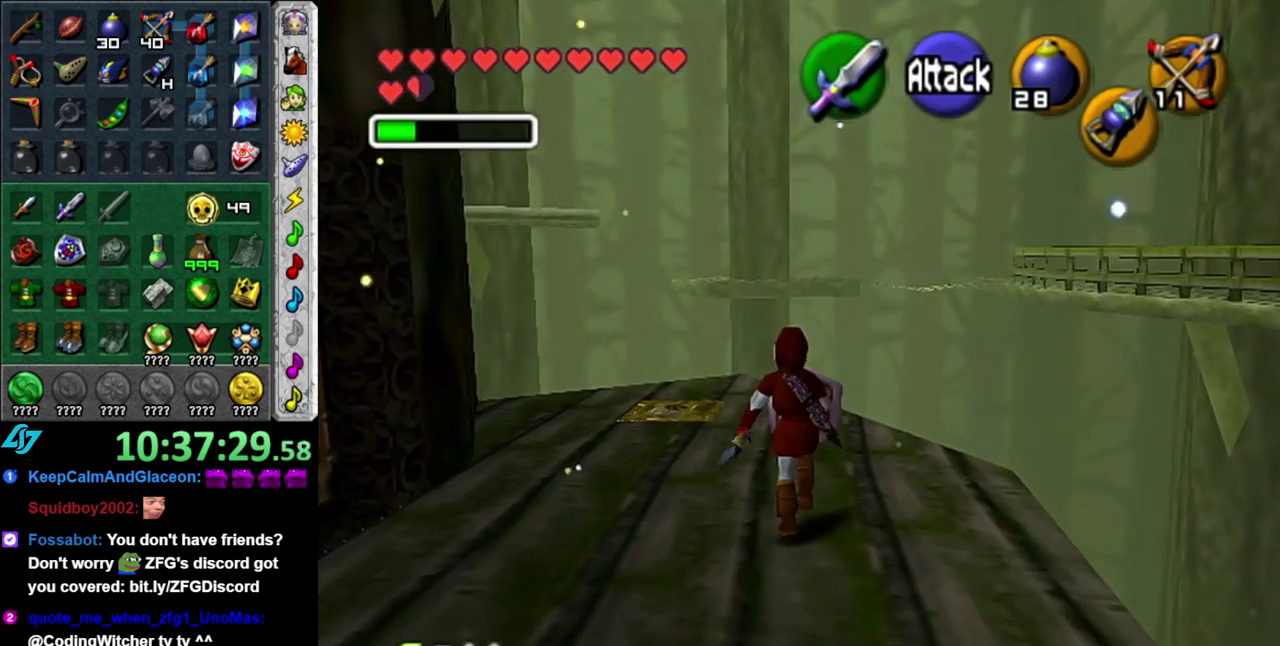
{"buttons": [], "left_stick": "up", "right_stick": "center", "events": [[117, "left_stick", "up-left"], [450, "left_stick", "up"]]}
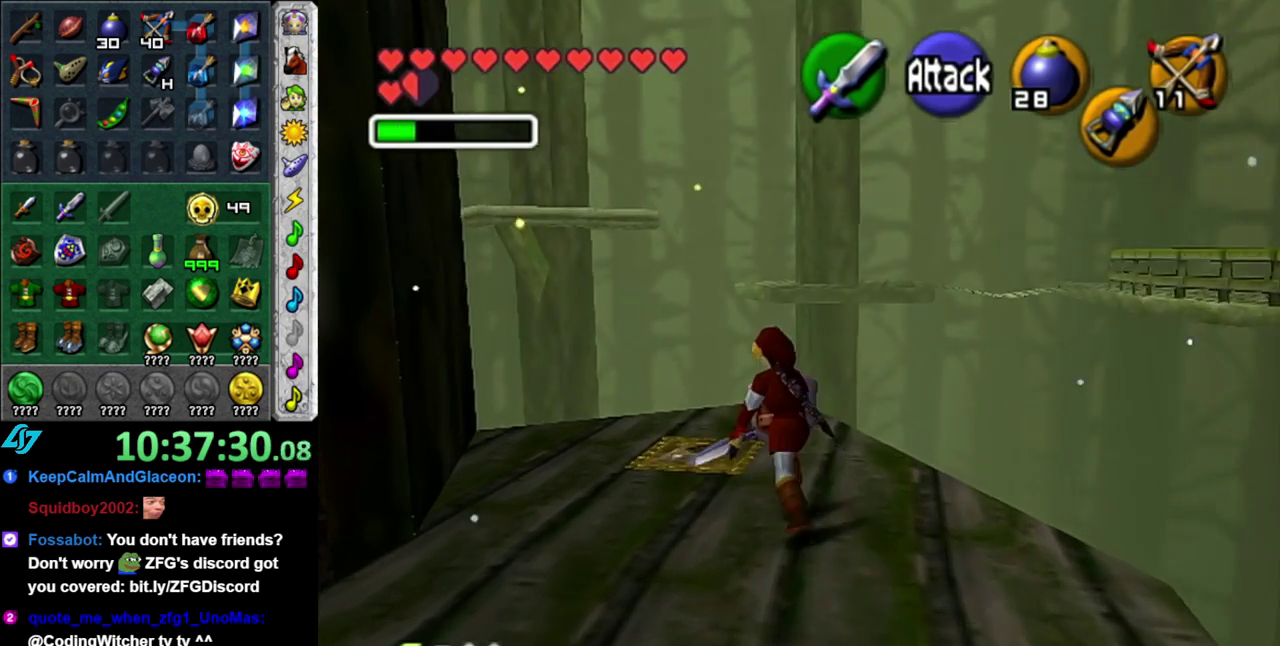
{"buttons": [], "left_stick": "up", "right_stick": "center", "events": []}
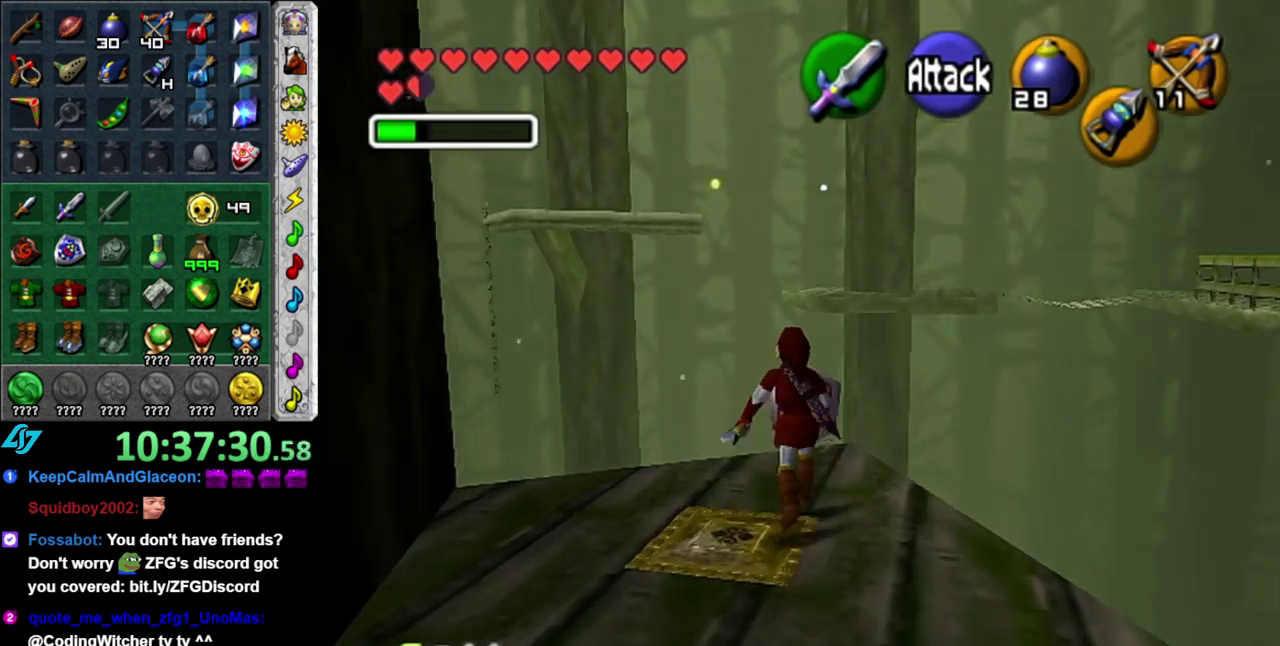
{"buttons": [], "left_stick": "center", "right_stick": "center", "events": [[117, "left_stick", "center"]]}
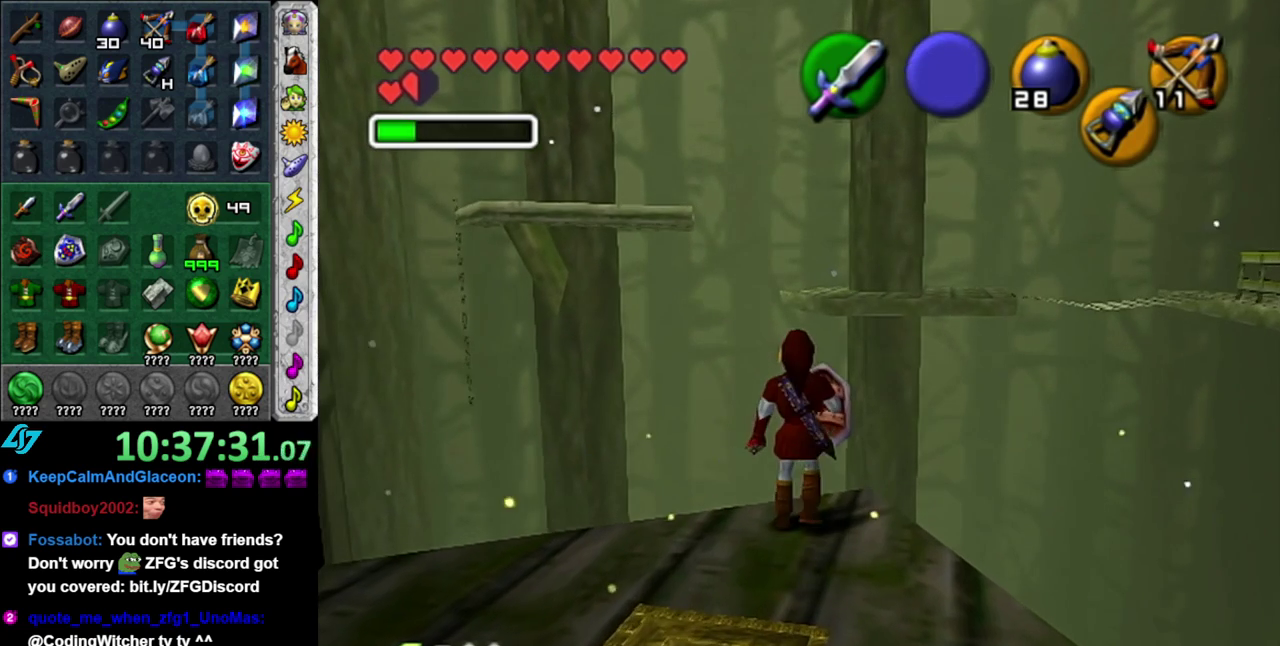
{"buttons": [], "left_stick": "center", "right_stick": "center", "events": [[17, "left_stick", "up-left"], [183, "L1", "down"], [183, "left_stick", "center"], [367, "L1", "up"]]}
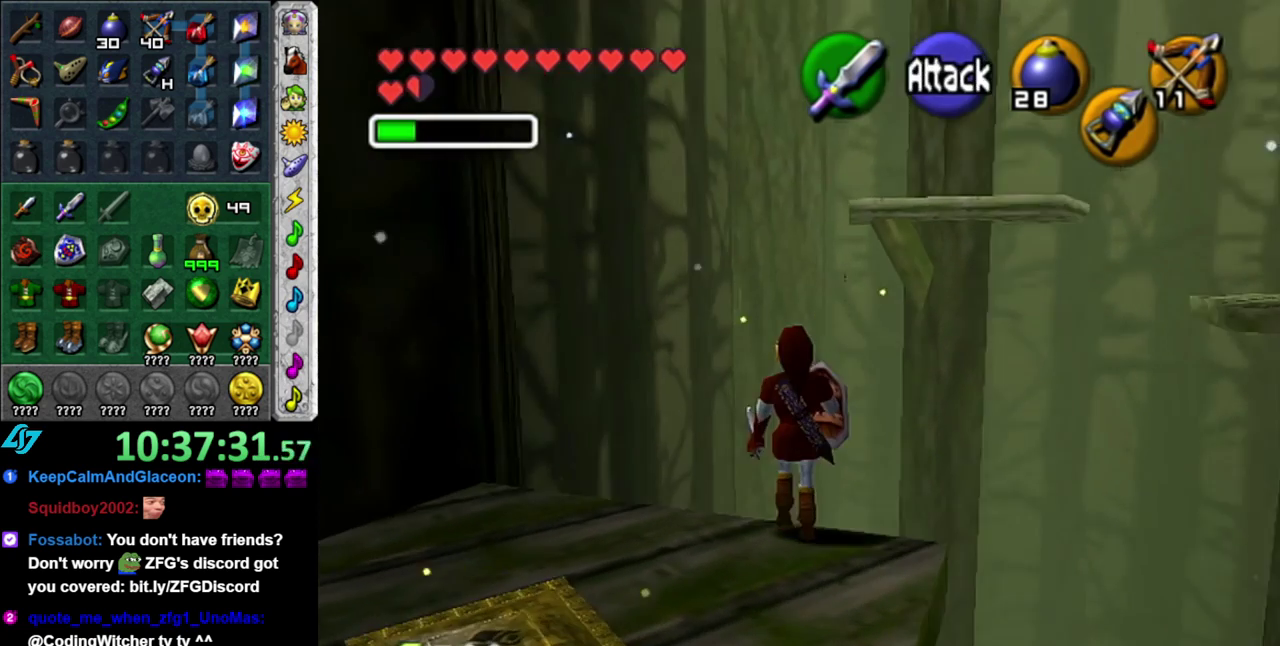
{"buttons": [], "left_stick": "center", "right_stick": "center", "events": []}
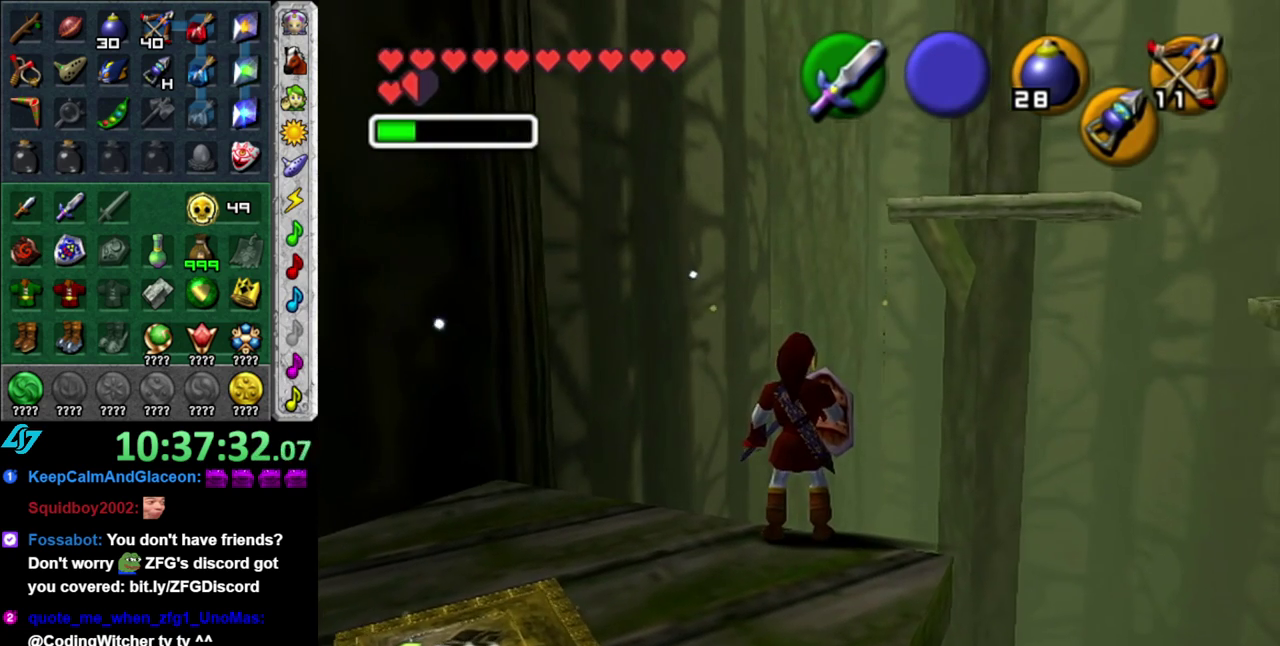
{"buttons": [], "left_stick": "center", "right_stick": "center", "events": [[17, "left_stick", "up-left"], [150, "L1", "down"], [150, "left_stick", "center"], [367, "L1", "up"]]}
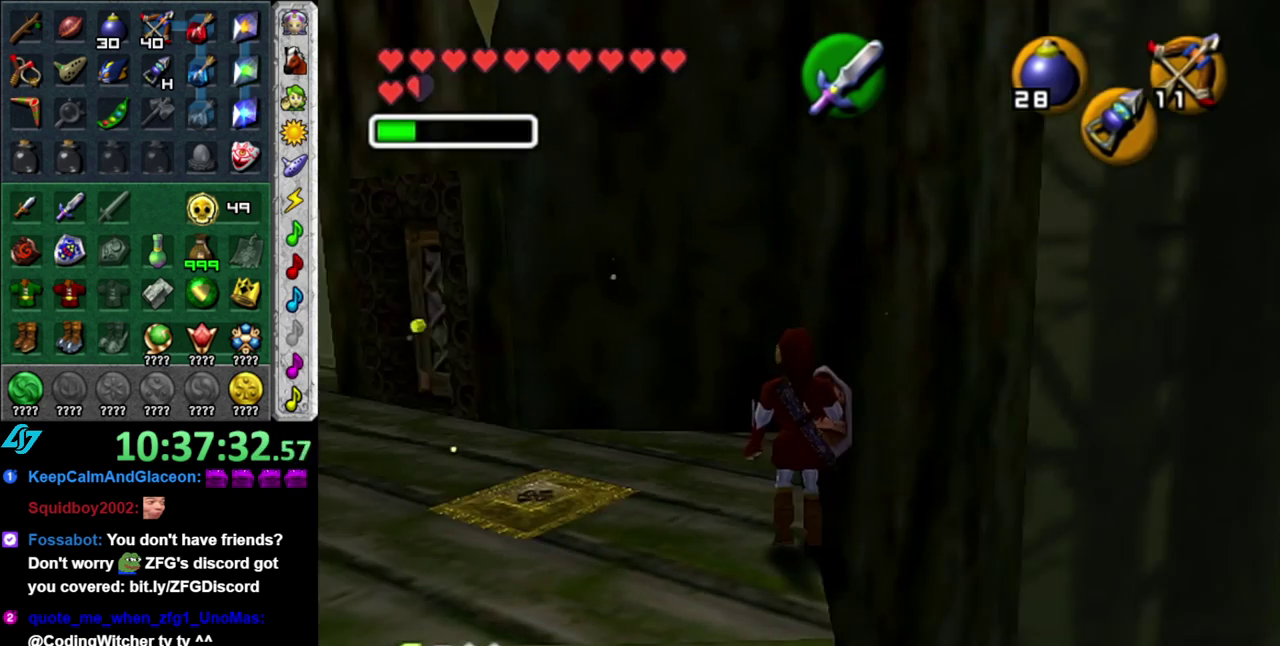
{"buttons": [], "left_stick": "center", "right_stick": "center", "events": [[183, "left_stick", "down-left"], [300, "L1", "down"], [333, "left_stick", "center"], [483, "L1", "up"]]}
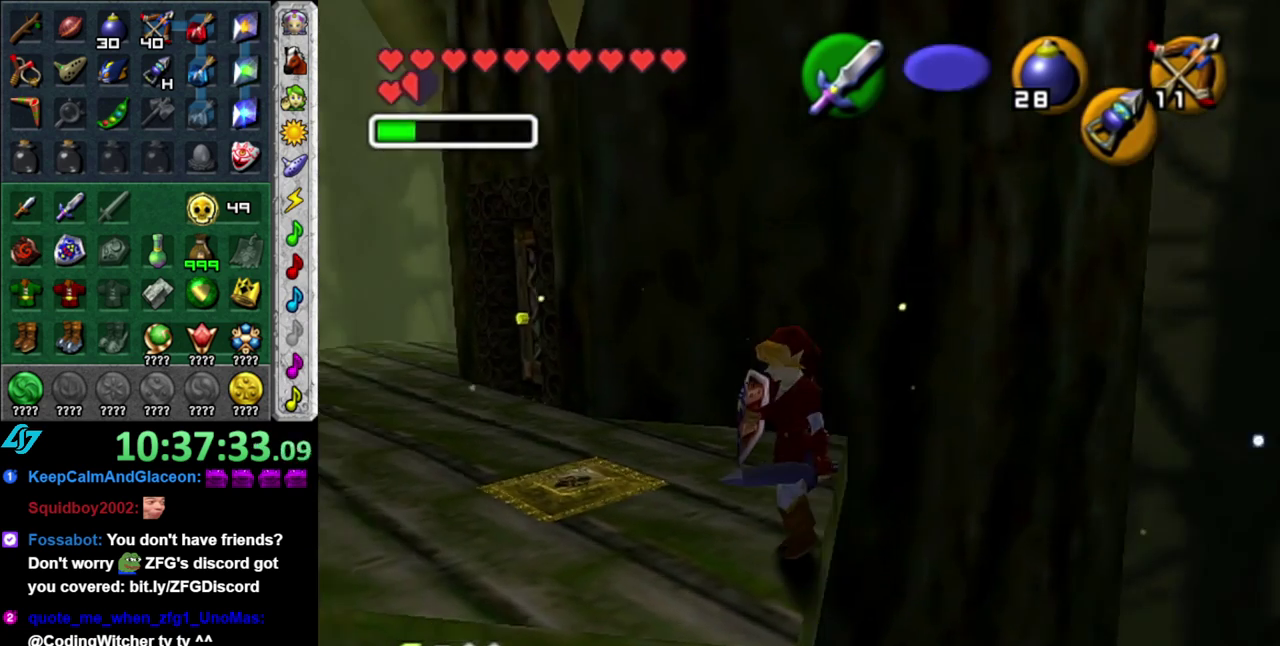
{"buttons": [], "left_stick": "center", "right_stick": "center", "events": []}
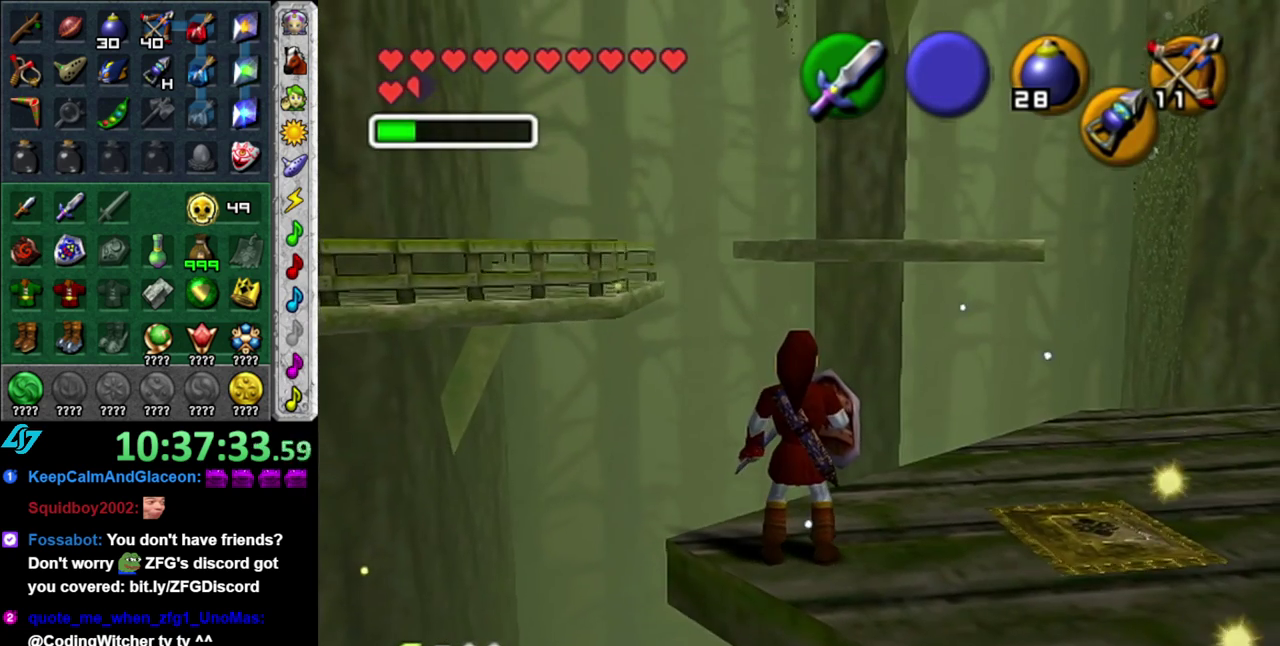
{"buttons": [], "left_stick": "center", "right_stick": "center", "events": [[200, "left_stick", "up-left"], [367, "Z", "down"], [367, "left_stick", "center"], [450, "Z", "up"]]}
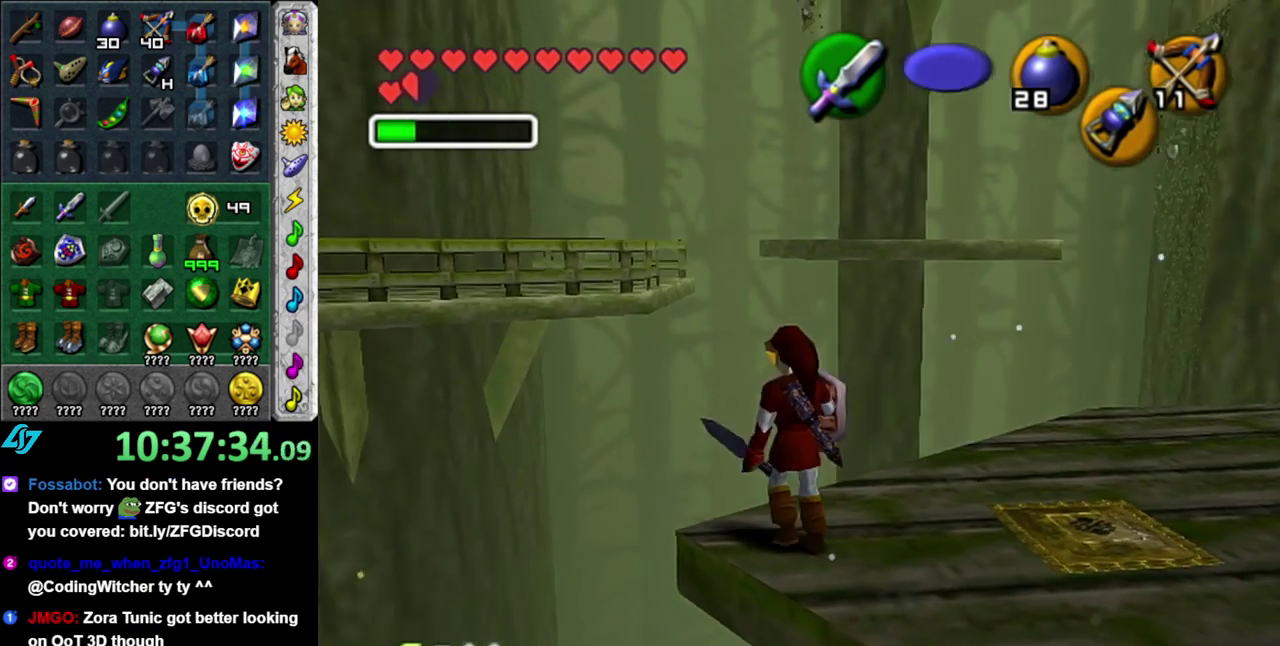
{"buttons": [], "left_stick": "down-right", "right_stick": "center"}
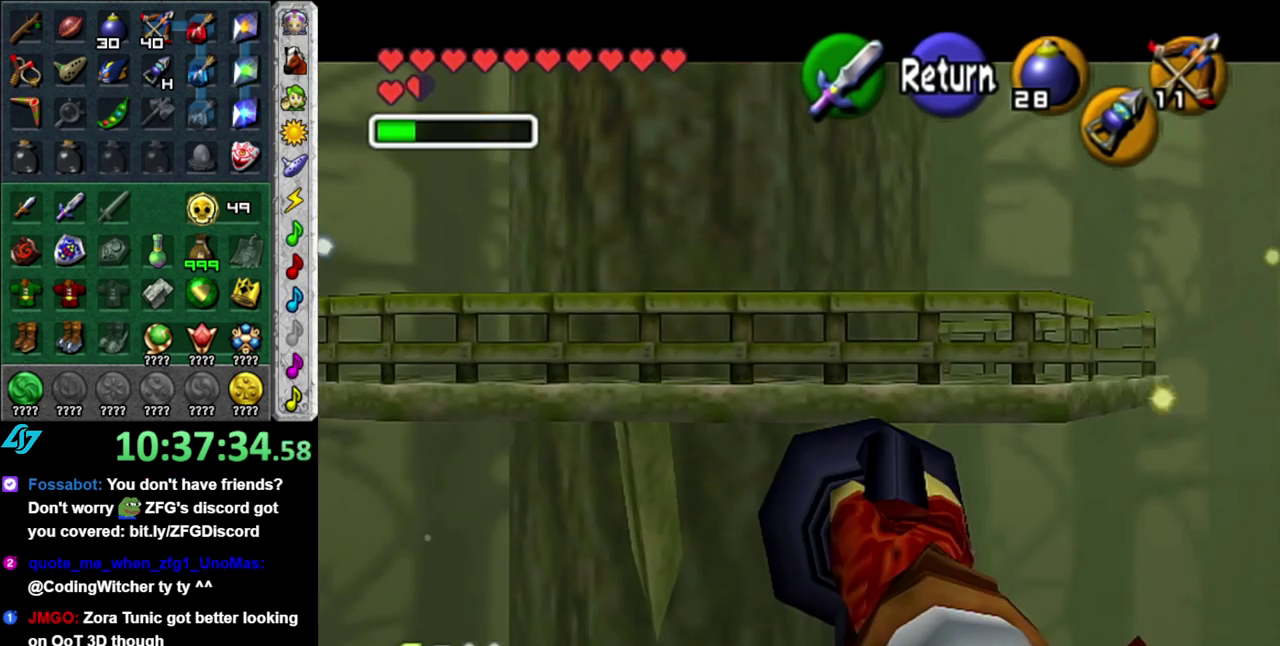
{"buttons": [], "left_stick": "center", "right_stick": "center"}
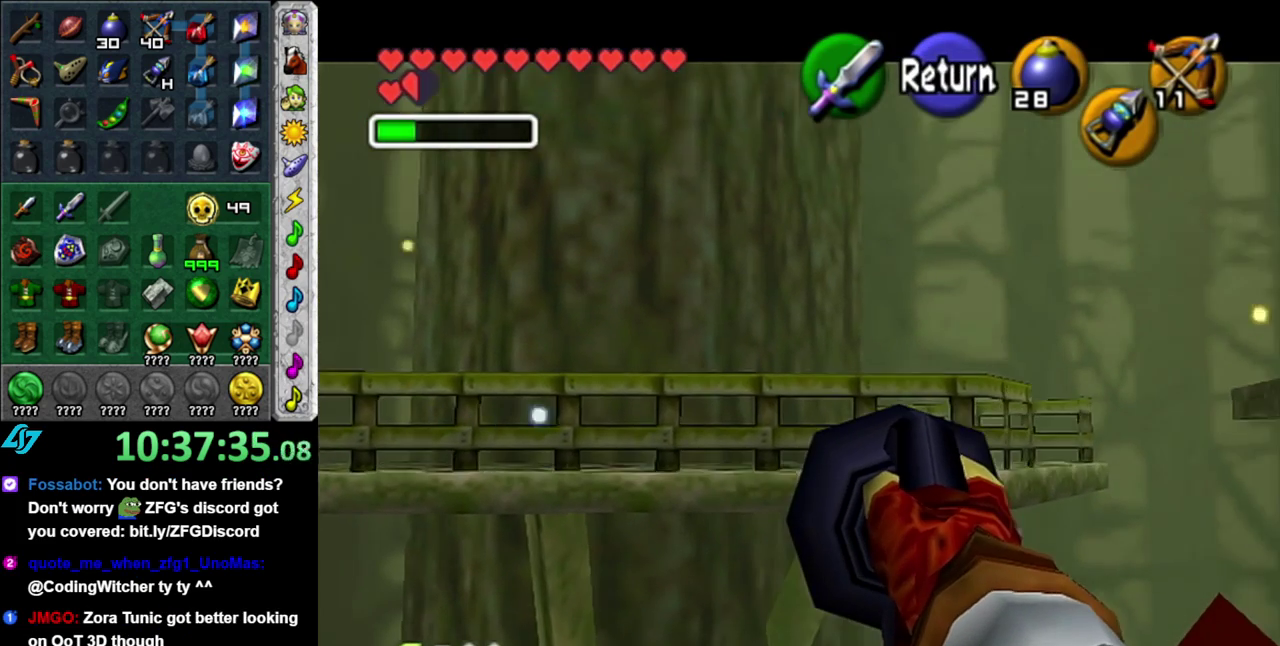
{"buttons": [], "left_stick": "center", "right_stick": "center", "events": [[150, "left_stick", "up"], [333, "left_stick", "center"]]}
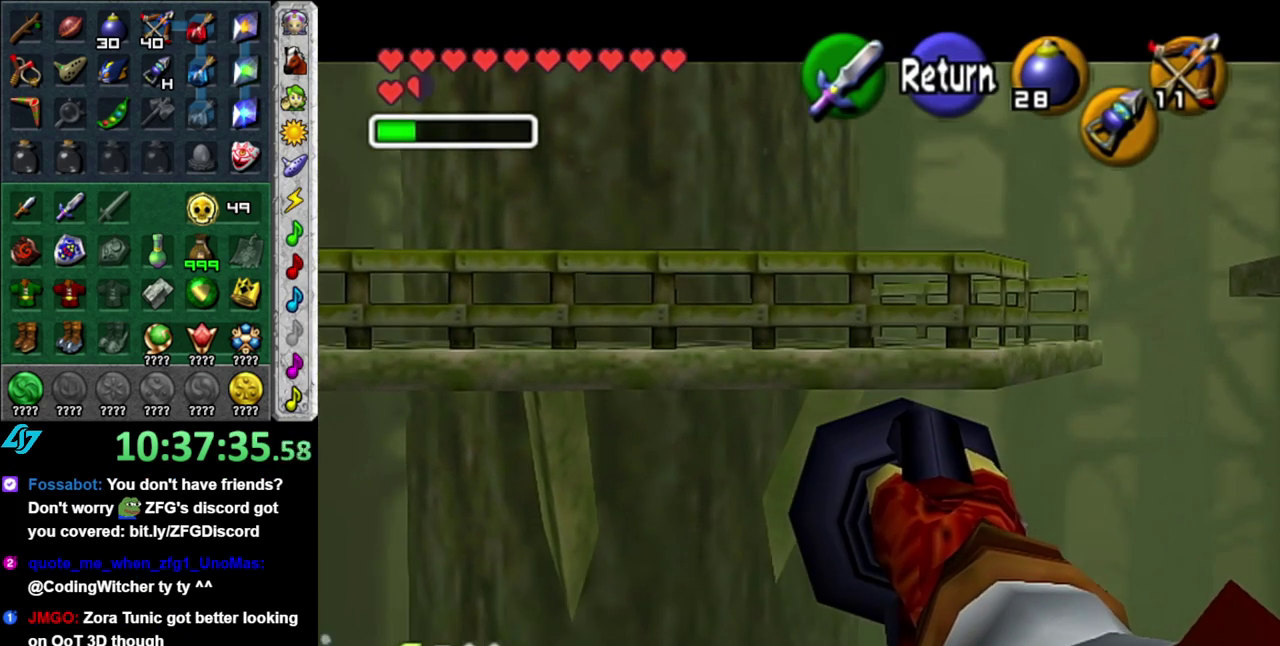
{"buttons": [], "left_stick": "right", "right_stick": "center", "events": [[17, "left_stick", "up-right"], [150, "left_stick", "right"]]}
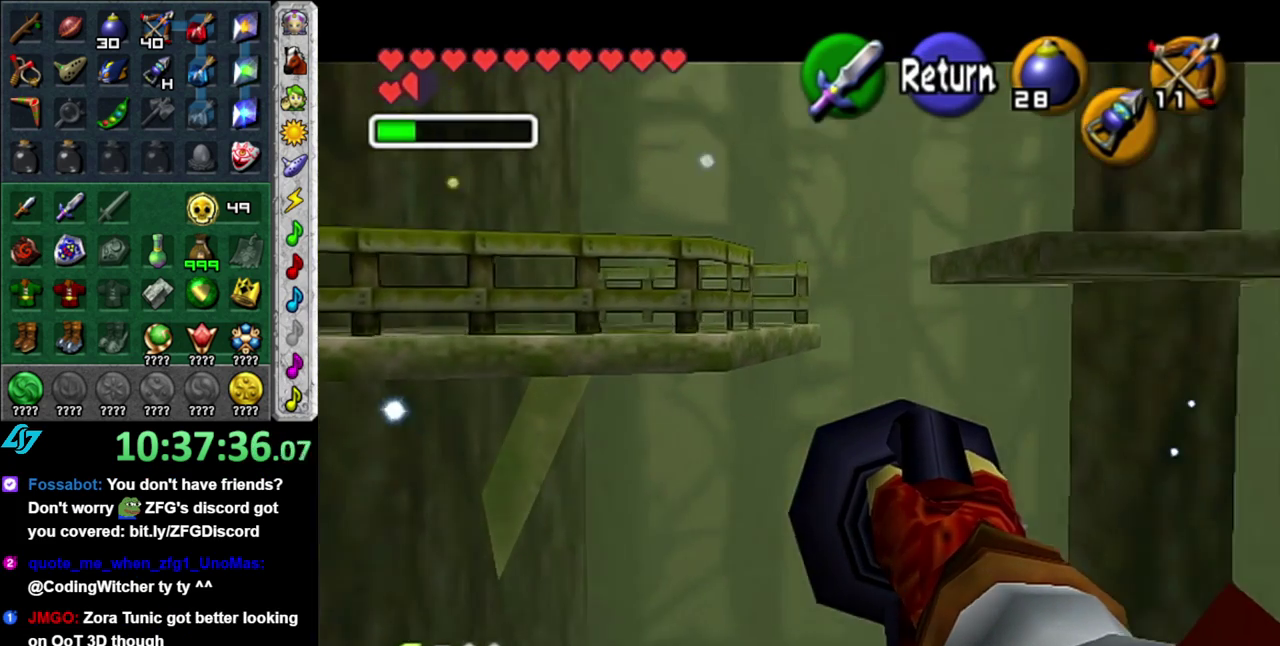
{"buttons": [], "left_stick": "center", "right_stick": "center", "events": [[183, "left_stick", "center"]]}
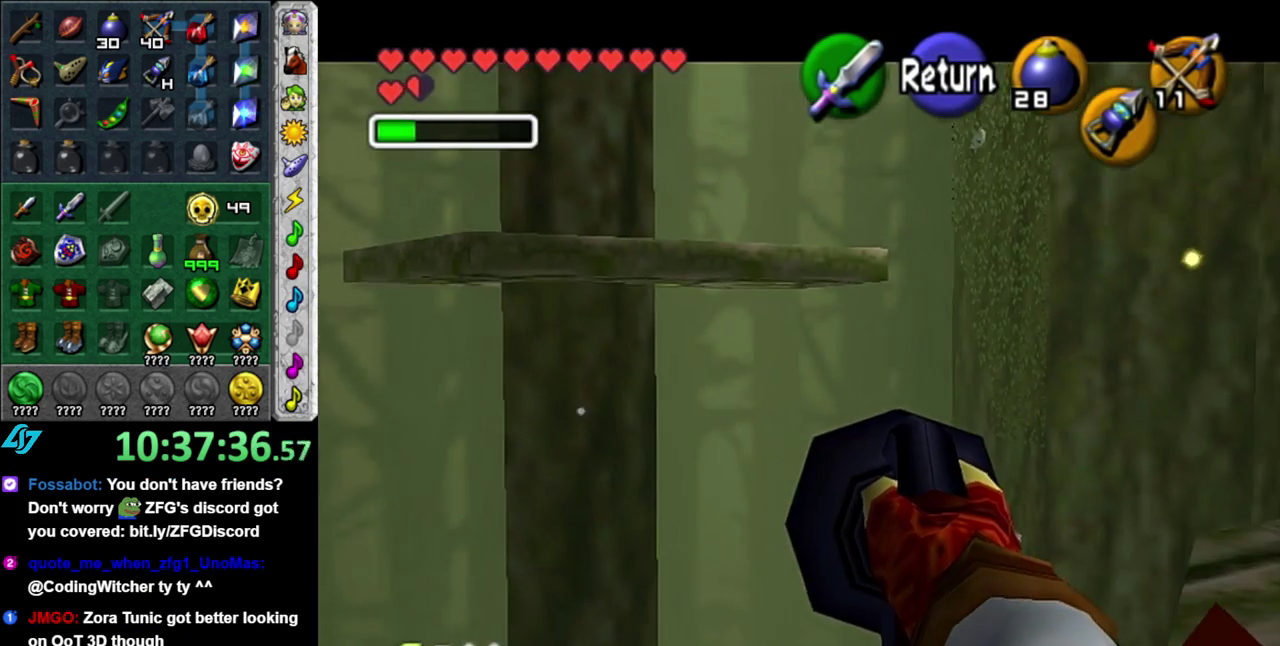
{"buttons": [], "left_stick": "right", "right_stick": "center", "events": [[167, "left_stick", "right"]]}
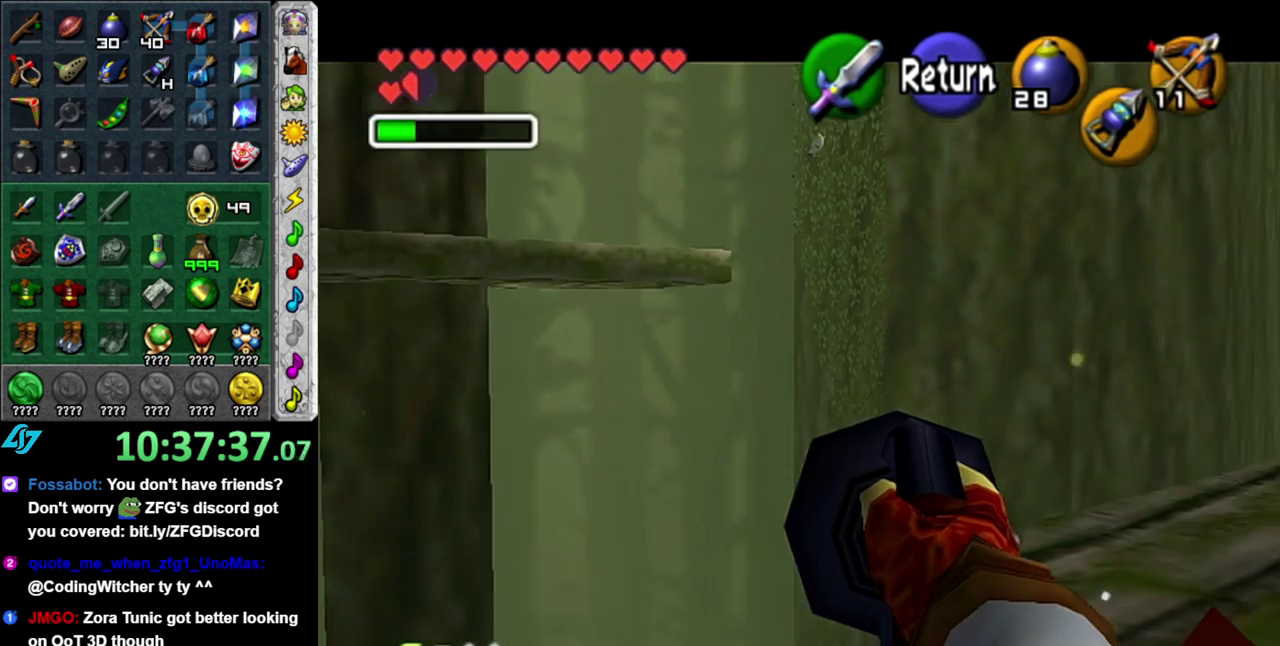
{"buttons": [], "left_stick": "center", "right_stick": "center", "events": [[150, "left_stick", "up-right"], [200, "left_stick", "center"]]}
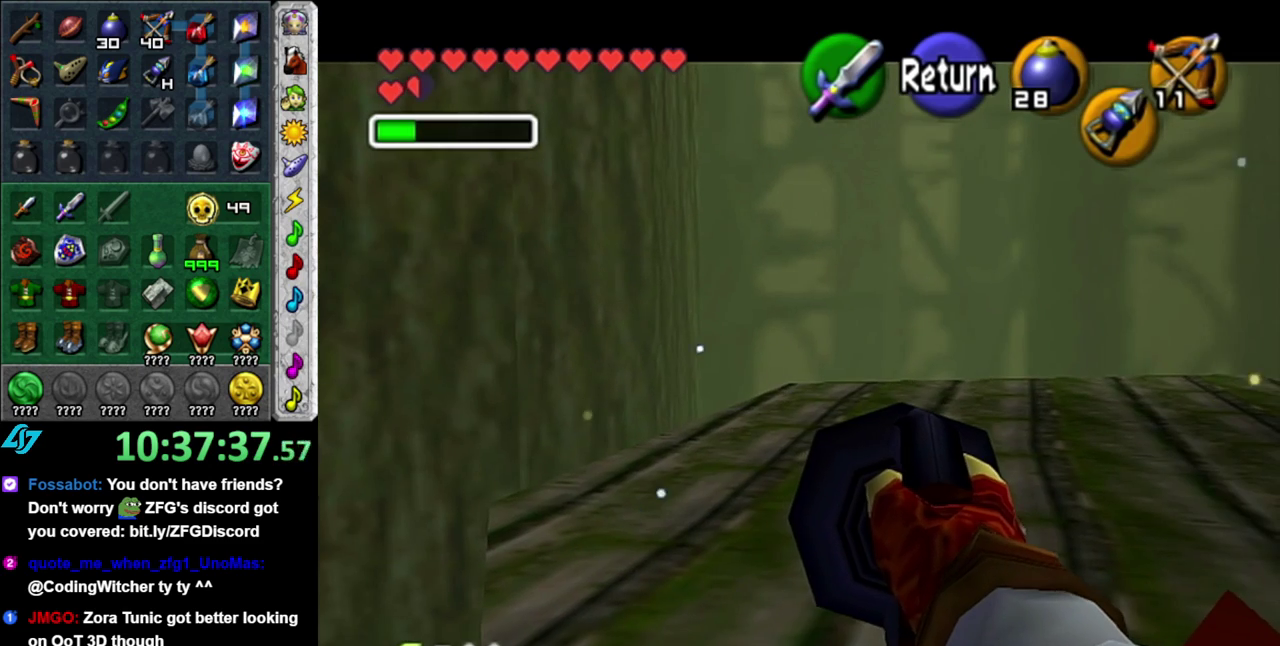
{"buttons": [], "left_stick": "up-right", "right_stick": "center", "events": [[117, "A", "down"], [267, "A", "up"], [400, "left_stick", "up-right"]]}
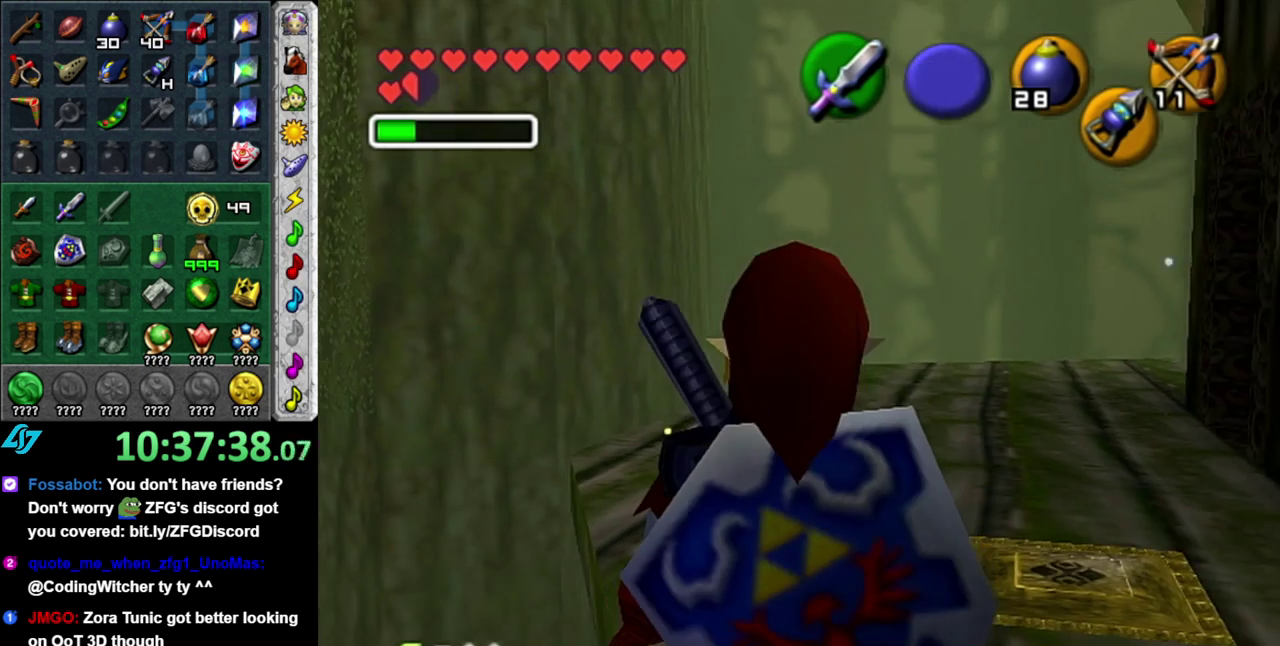
{"buttons": [], "left_stick": "up", "right_stick": "center", "events": [[267, "left_stick", "up"]]}
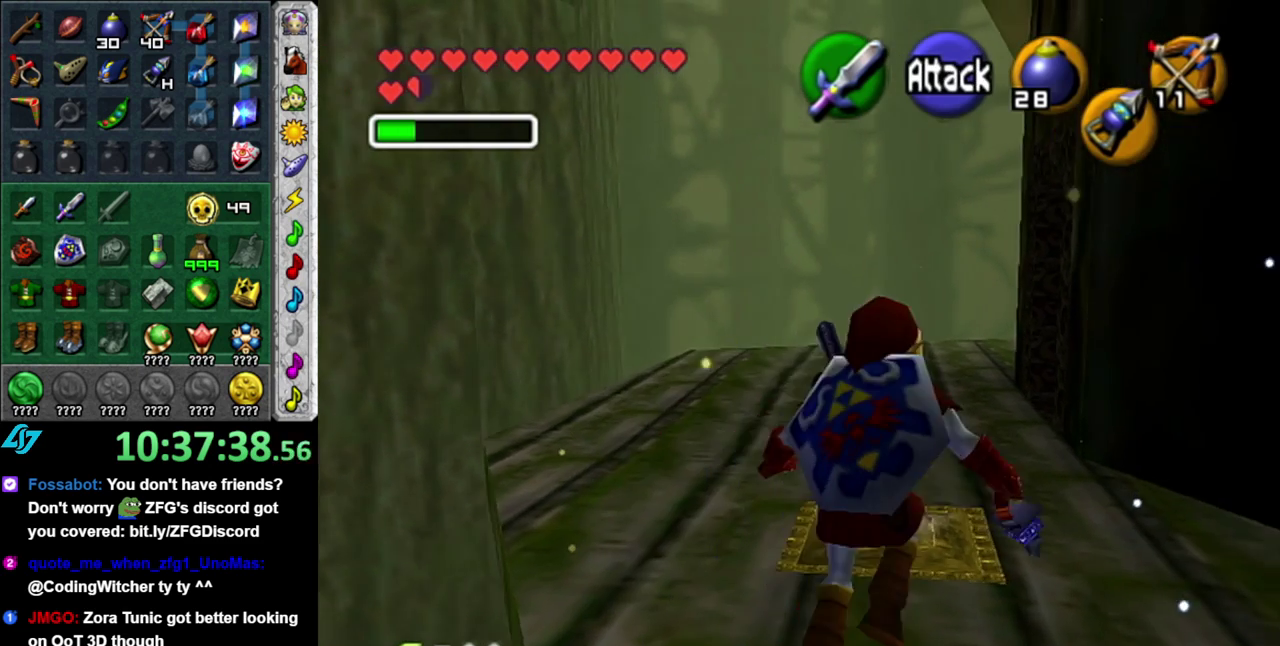
{"buttons": [], "left_stick": "up-left", "right_stick": "center", "events": [[50, "left_stick", "up-left"]]}
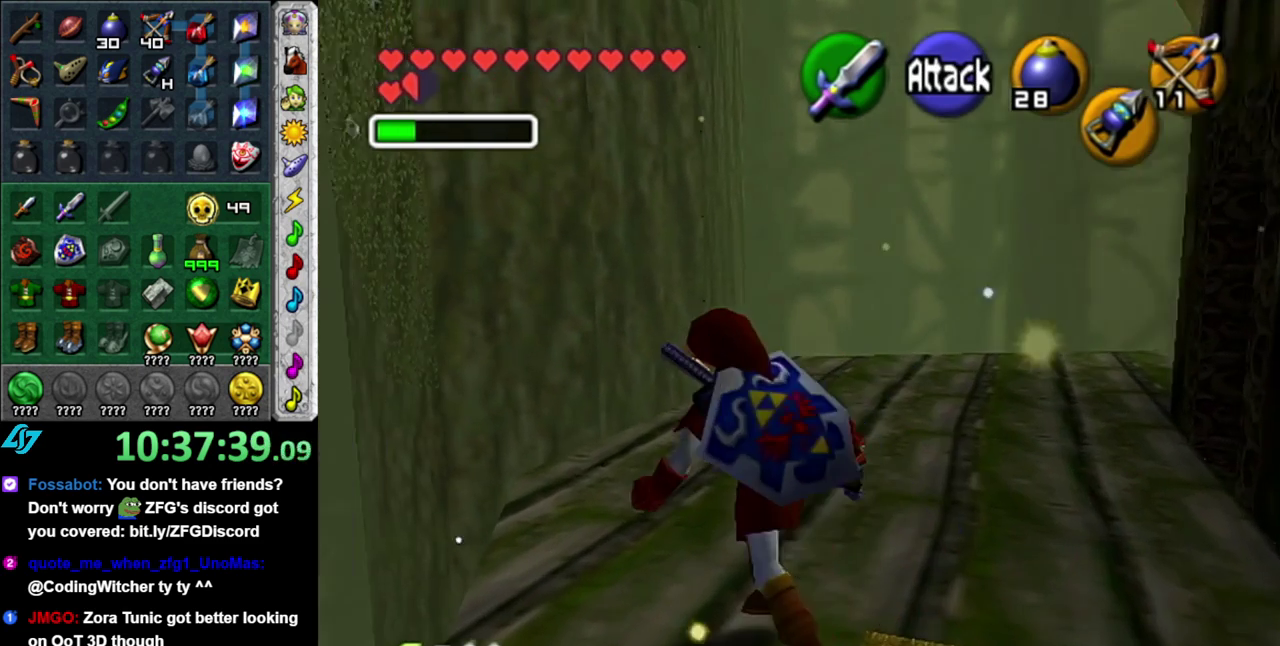
{"buttons": [], "left_stick": "center", "right_stick": "center", "events": [[200, "left_stick", "up"], [333, "left_stick", "center"]]}
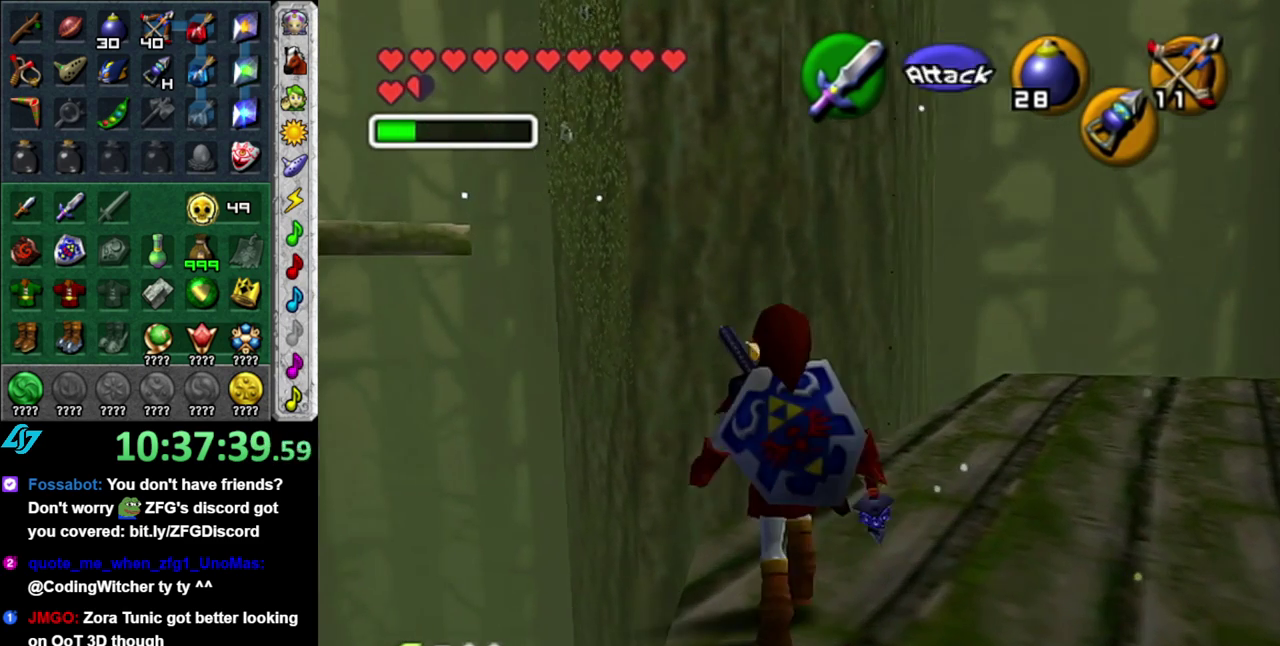
{"buttons": [], "left_stick": "up-left", "right_stick": "center", "events": [[400, "left_stick", "up-left"]]}
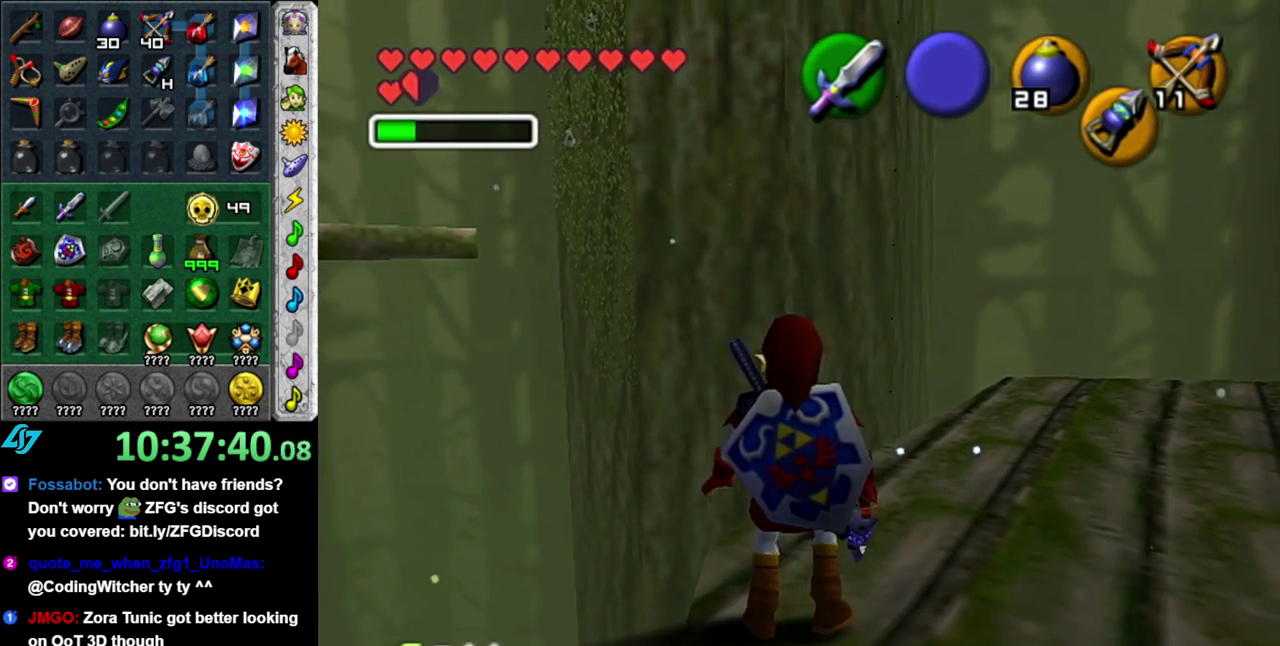
{"buttons": [], "left_stick": "up-right", "right_stick": "center", "events": [[117, "left_stick", "up"], [333, "left_stick", "up-right"]]}